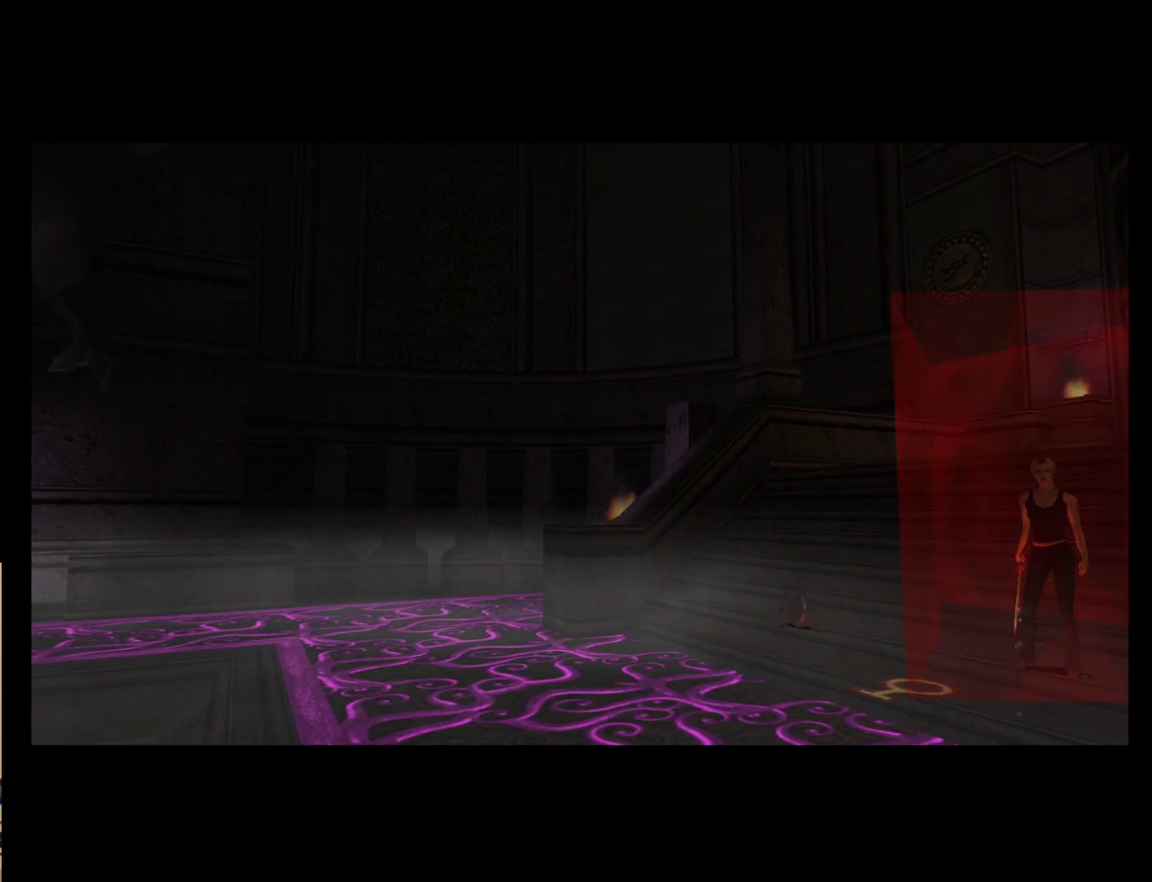
Gameplay with a controller (Nintendo layout); each line is a JSON object with the inputs held at the frame after it. "events" lists button and stick changes between this image and that frame as [ms after this image, input, new state], when the widget could be followed in between. Not read: L2 L3 R2 R3 SELECT Z right_stick.
{"buttons": [], "left_stick": "down-left", "events": [[417, "left_stick", "down-left"]]}
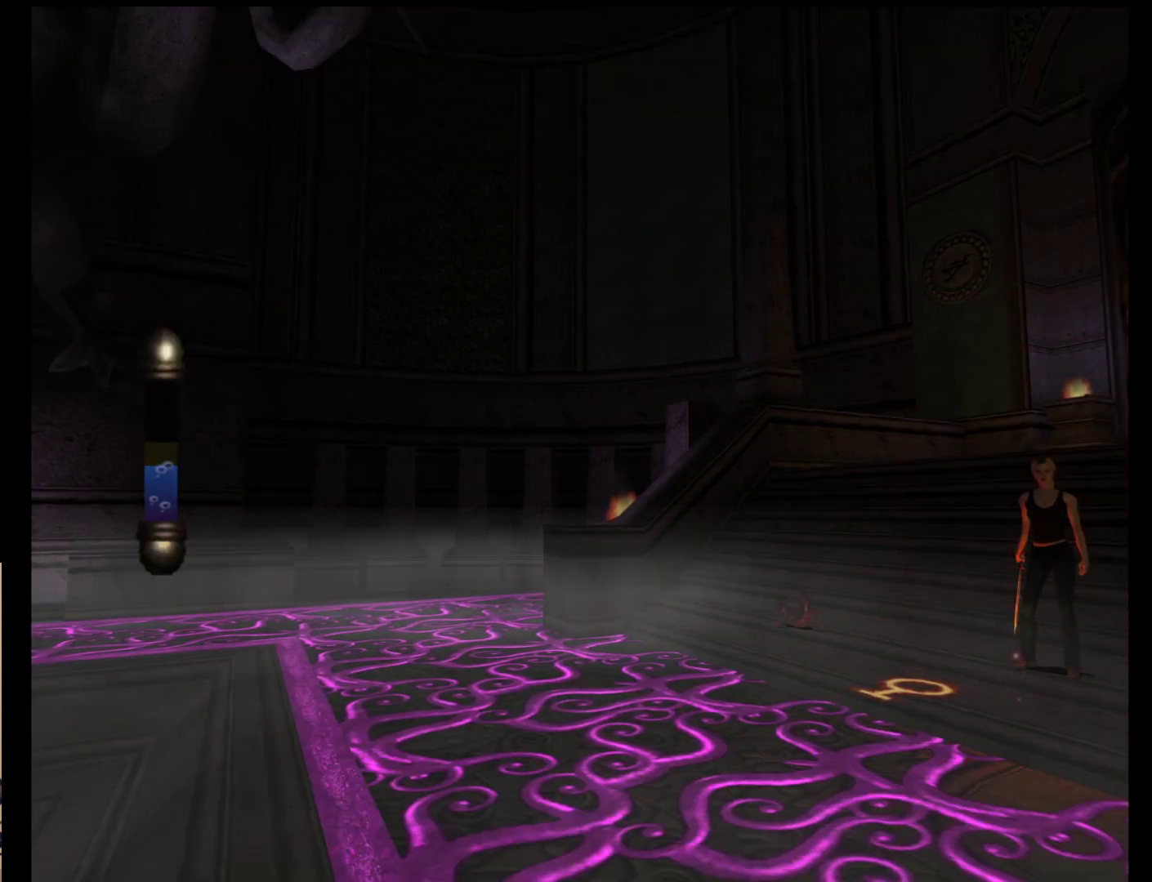
{"buttons": [], "left_stick": "down-left", "events": []}
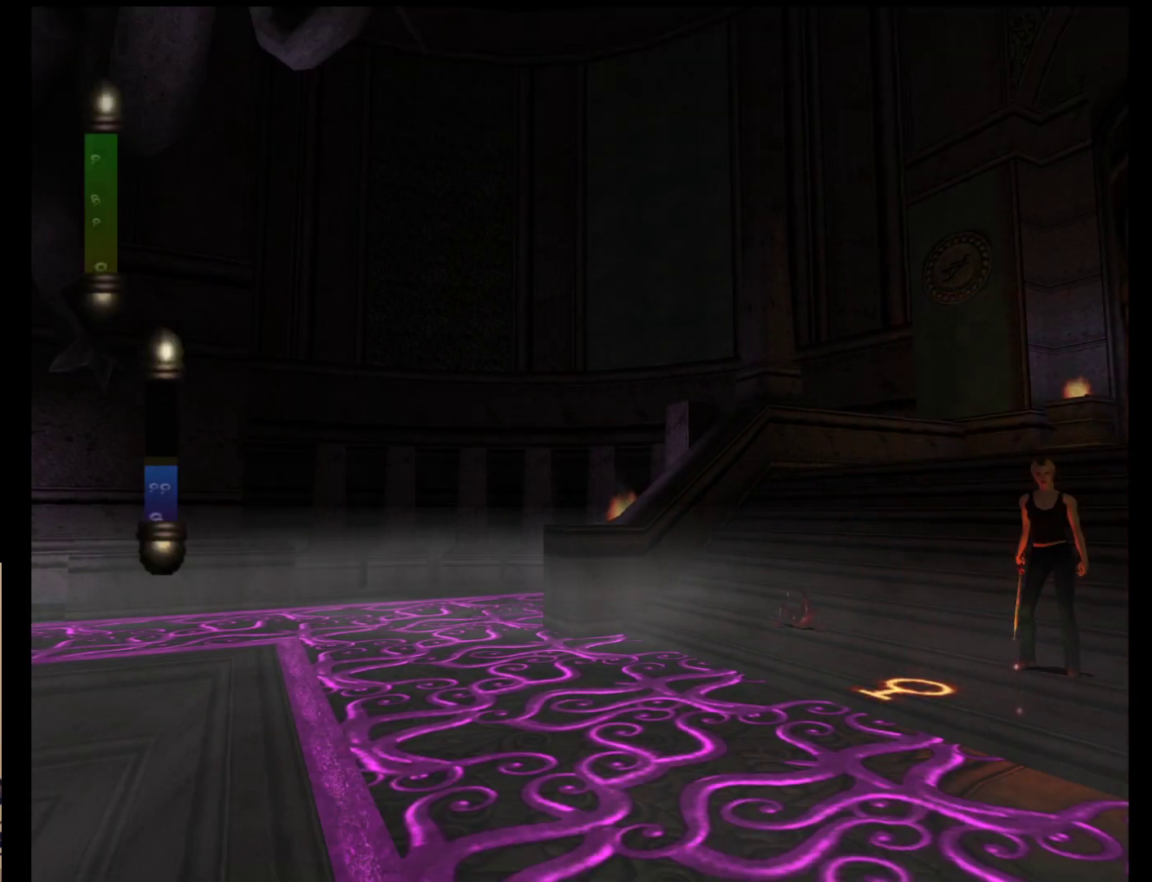
{"buttons": [], "left_stick": "down-left", "events": []}
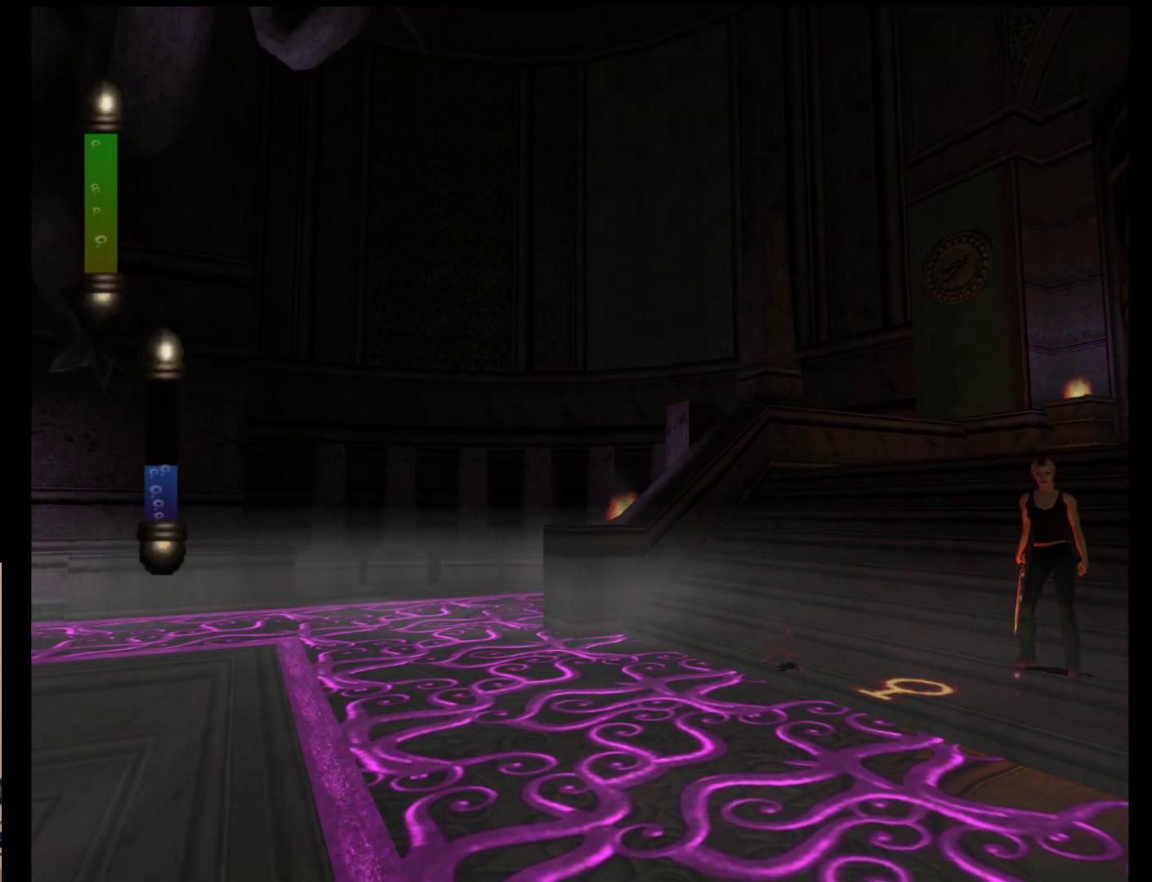
{"buttons": [], "left_stick": "down-left", "events": []}
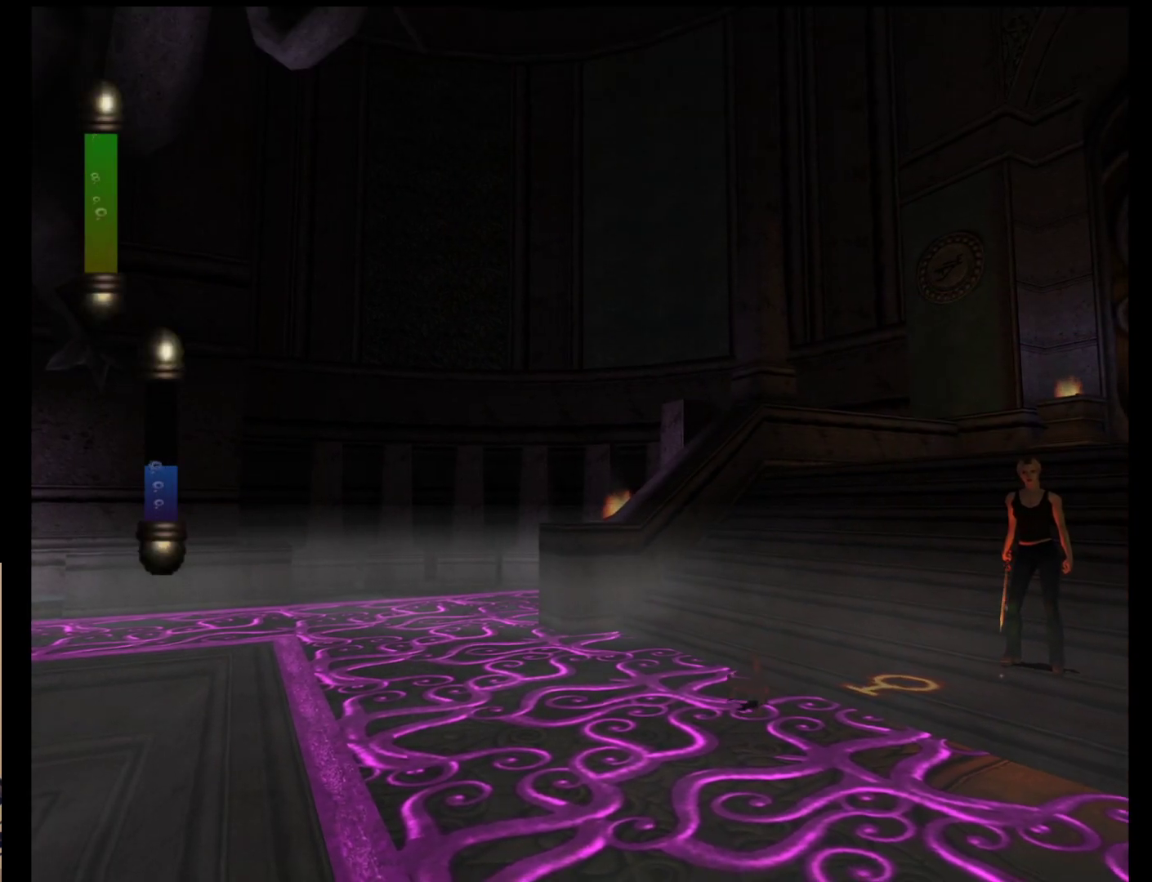
{"buttons": [], "left_stick": "down-left", "events": []}
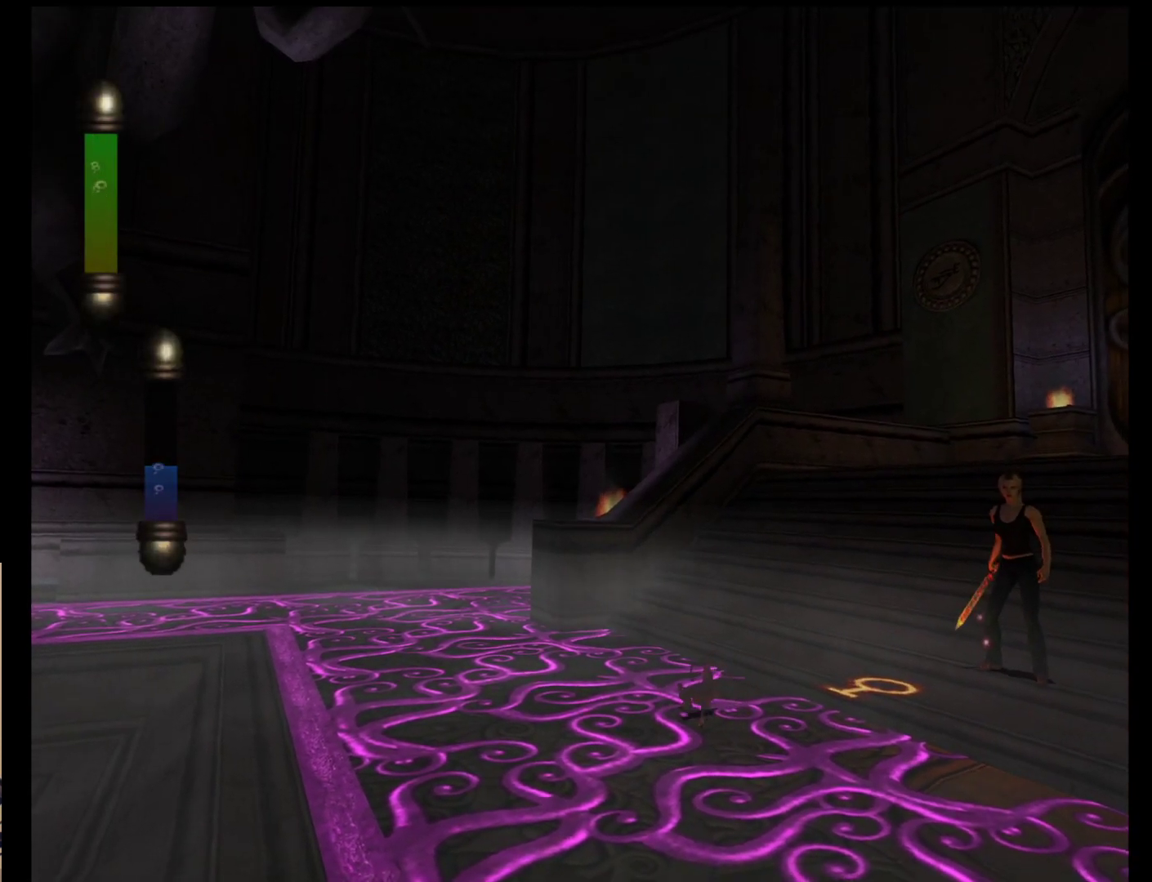
{"buttons": [], "left_stick": "down-left", "events": []}
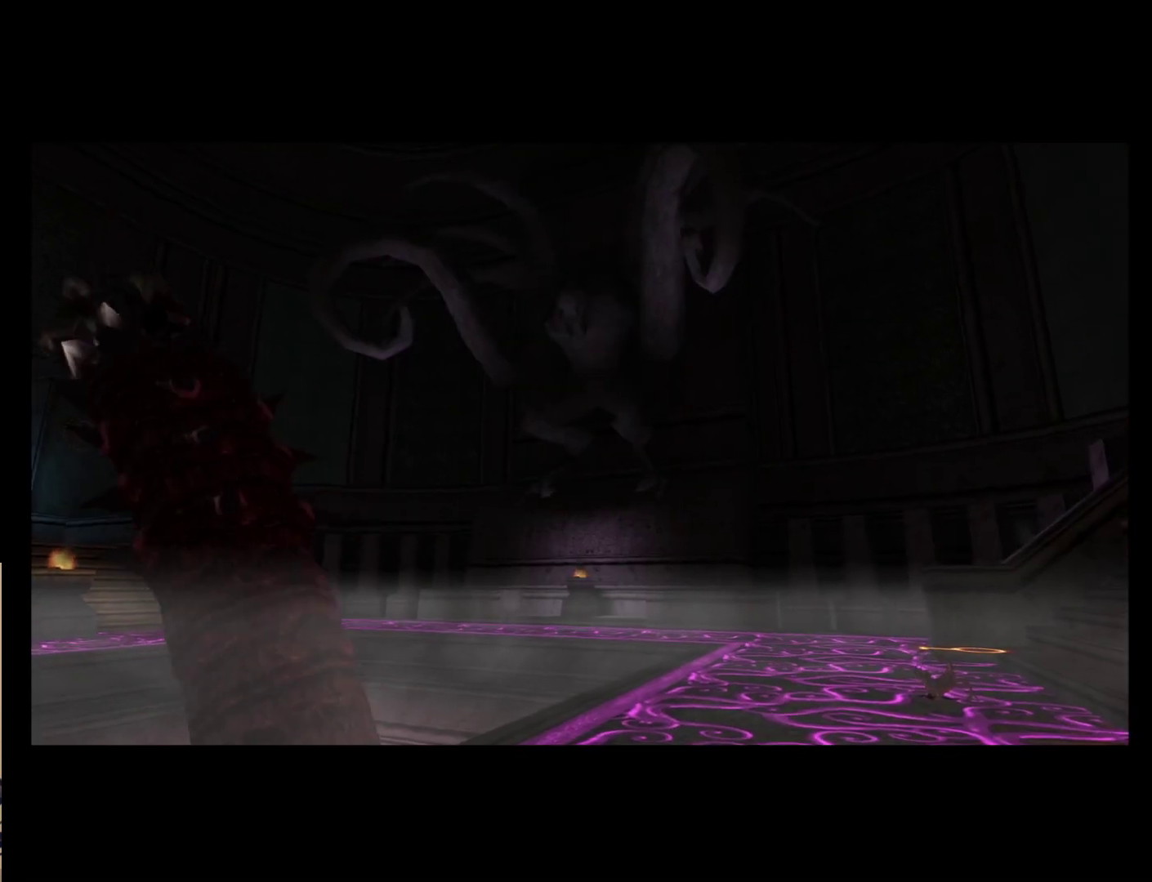
{"buttons": [], "left_stick": "center", "events": [[217, "left_stick", "center"]]}